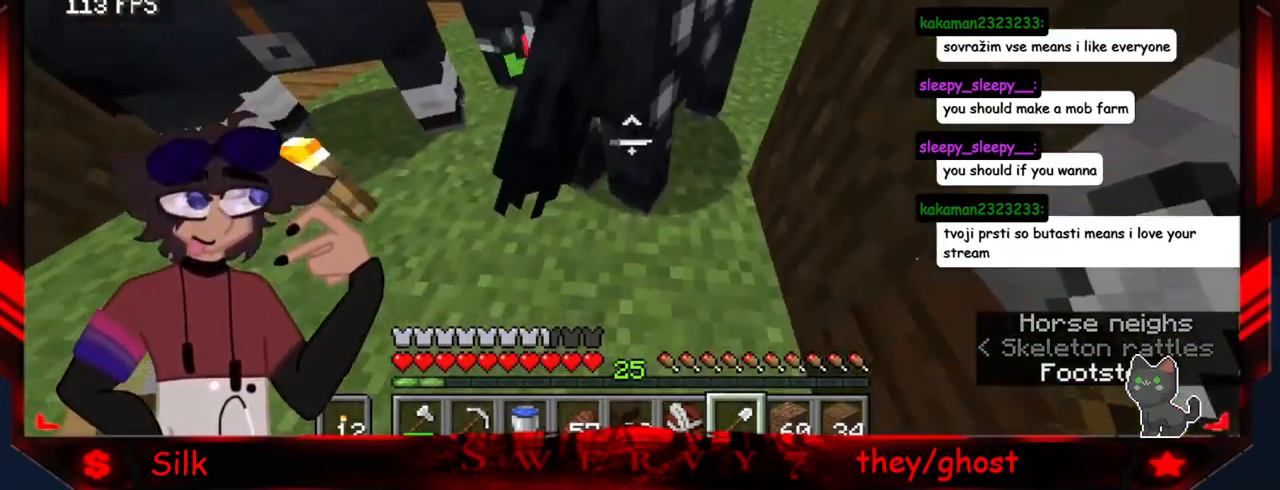
Gameplay with keyboard and mouse; each line is a JSON object with the keys and mouse buttons held at the frame after it. "events" lists presses ("down") and releases ("up") of "a", "d", "s", "mouse_left" and "mouse_right" between this image and that frame as [ms after this image, input, new state], when the widget could be followed in between. "mouse_left", "mouse_right" = the "left", "right" buttons of the "mouse" list. No other keys are recorded. Fast repeated clicks can show as one long hold. Mouse movement is not recorded.
{"keys": ["a"], "mouse": [], "events": [[134, "s", "up"]]}
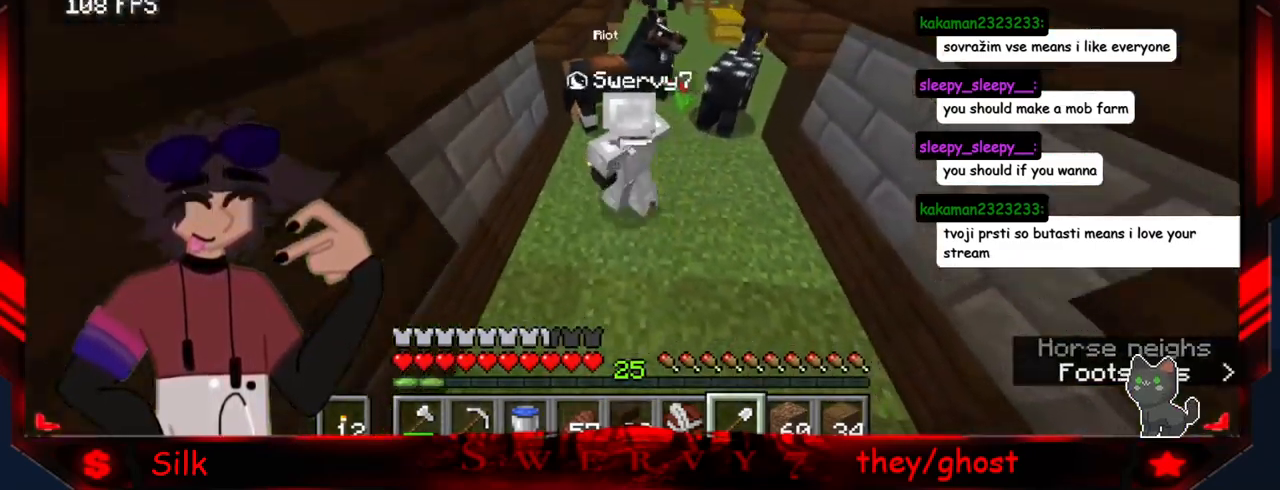
{"keys": [], "mouse": [], "events": [[50, "a", "up"], [234, "a", "down"], [384, "a", "up"]]}
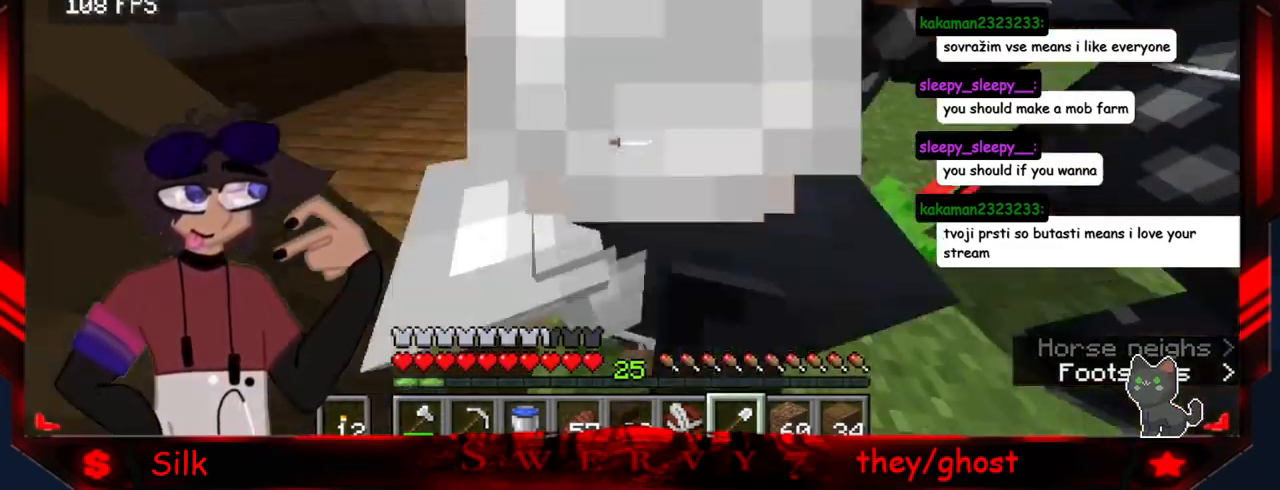
{"keys": ["d"], "mouse": [], "events": [[134, "d", "down"]]}
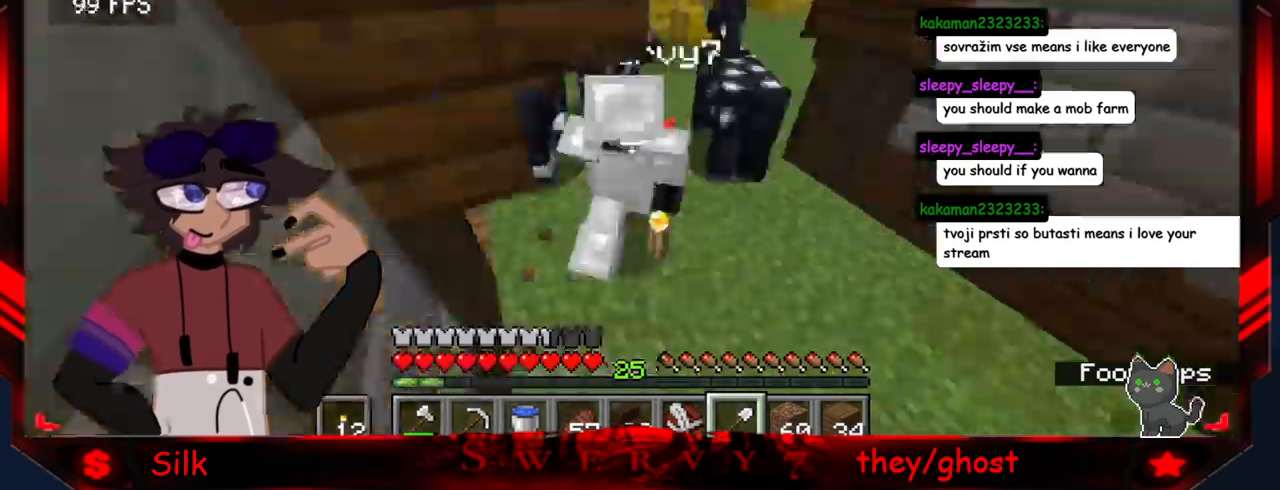
{"keys": [], "mouse": [], "events": [[150, "d", "up"]]}
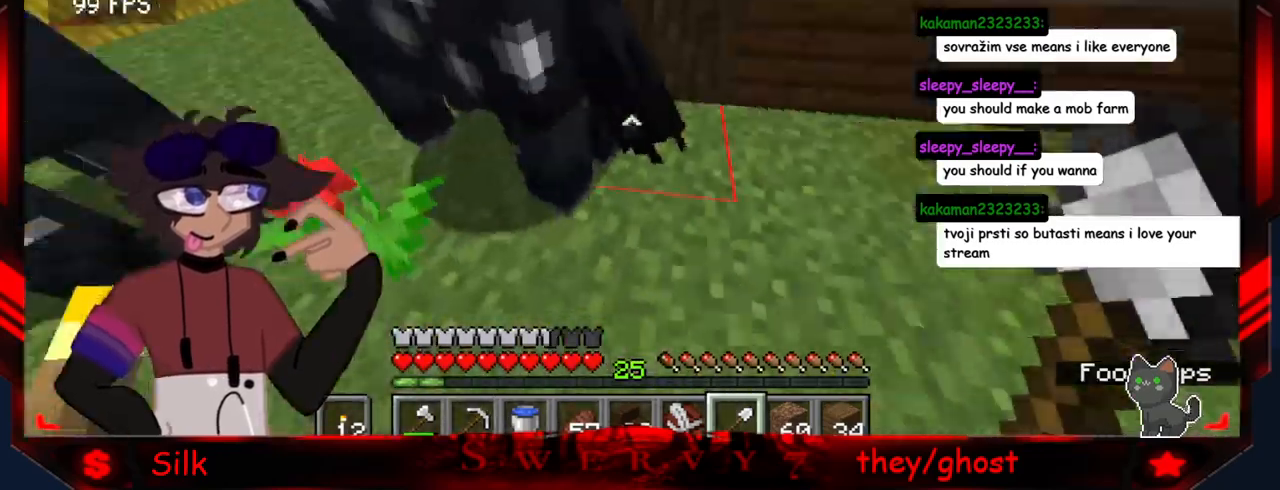
{"keys": [], "mouse": ["left"], "events": [[350, "mouse_left", "down"]]}
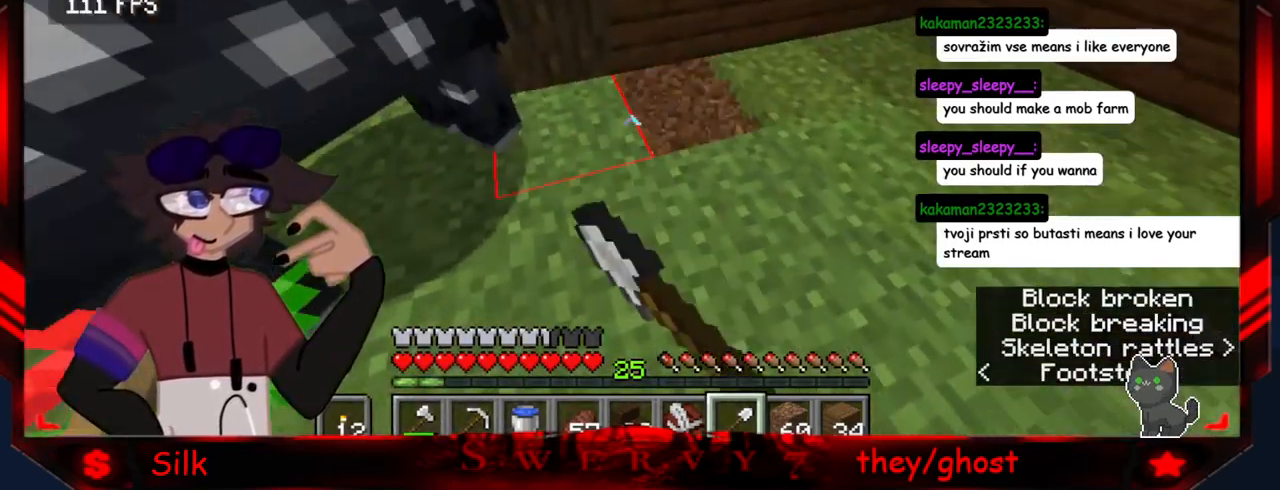
{"keys": [], "mouse": ["left"], "events": []}
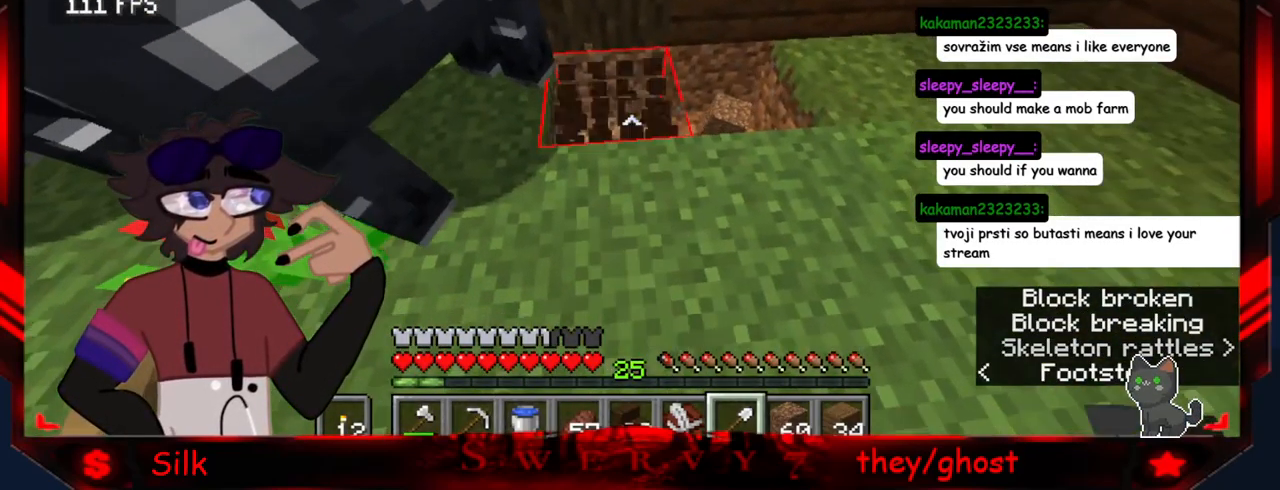
{"keys": [], "mouse": ["left"], "events": [[266, "a", "down"], [466, "a", "up"]]}
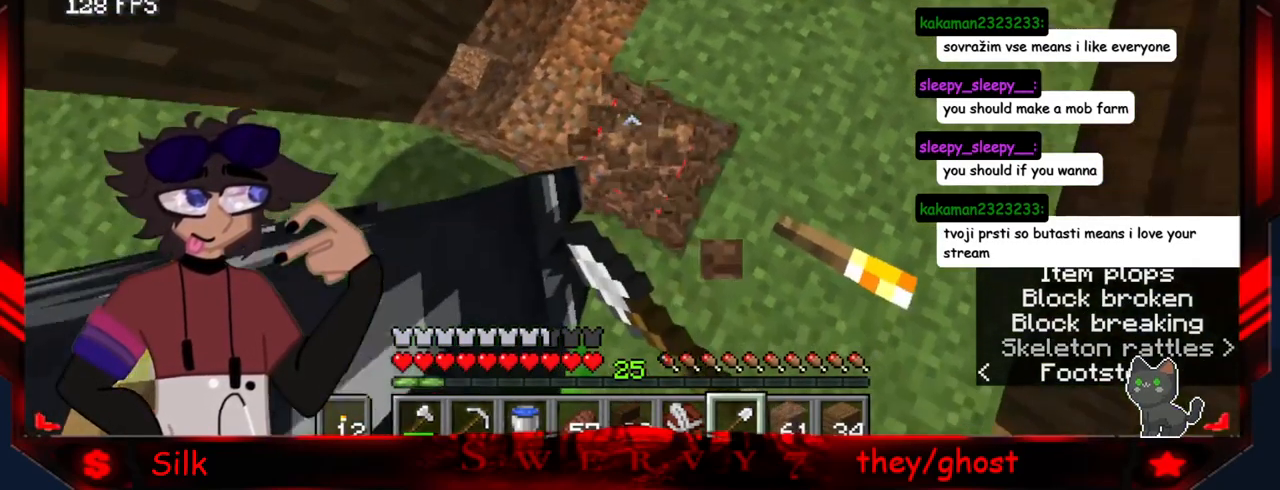
{"keys": [], "mouse": ["left"], "events": []}
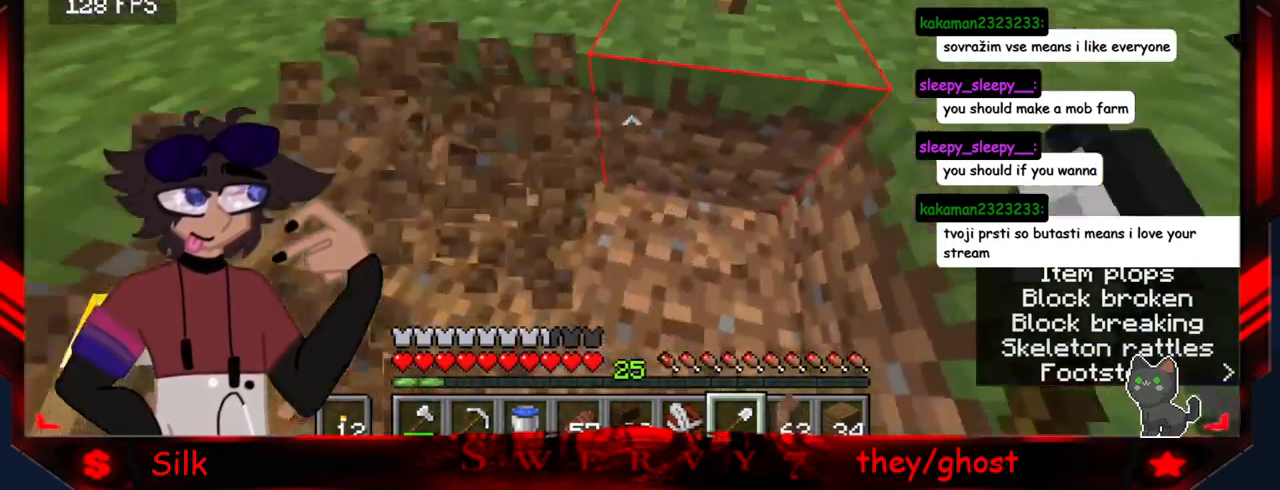
{"keys": [], "mouse": ["left"], "events": []}
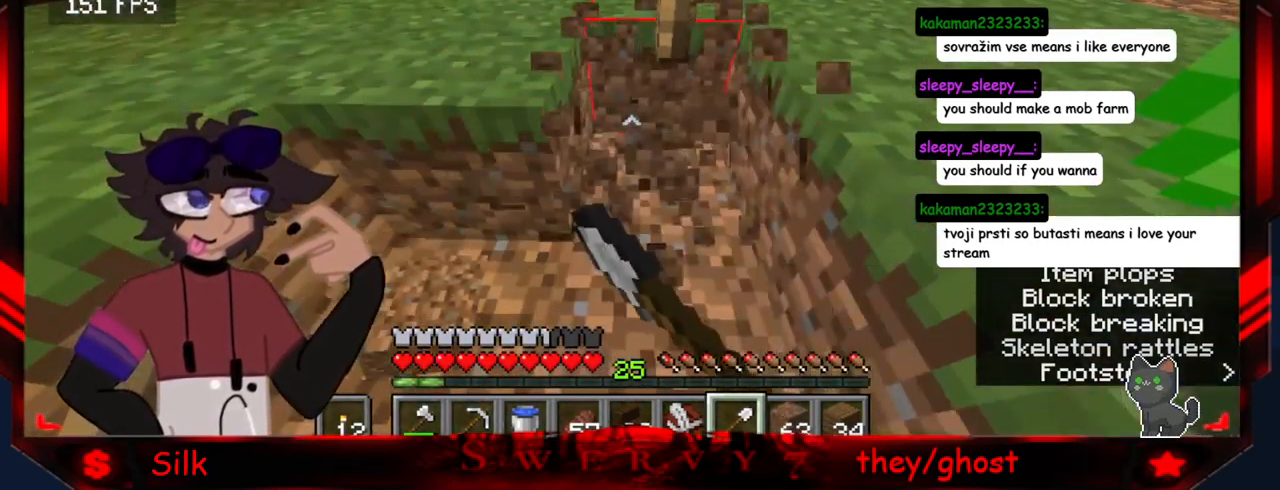
{"keys": [], "mouse": ["left"], "events": []}
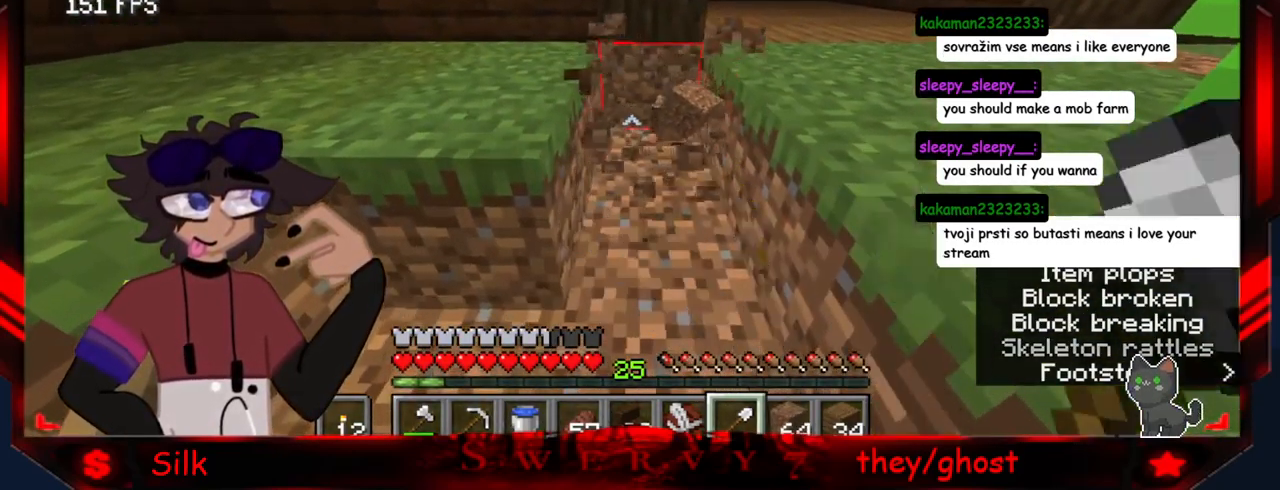
{"keys": [], "mouse": ["left"], "events": [[100, "mouse_left", "up"], [116, "d", "down"], [283, "mouse_left", "down"], [416, "d", "up"]]}
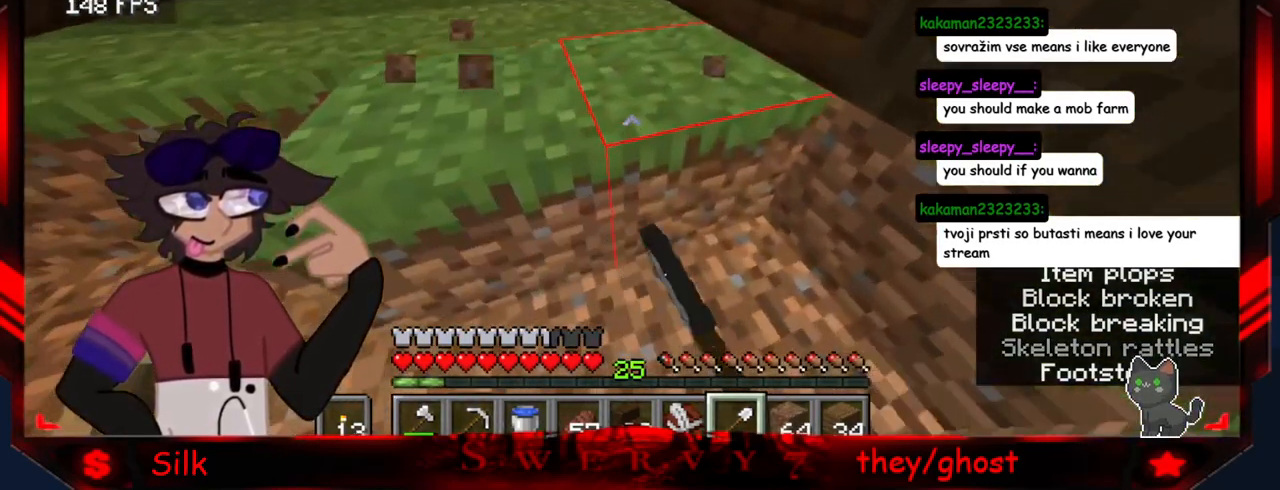
{"keys": [], "mouse": ["left"], "events": []}
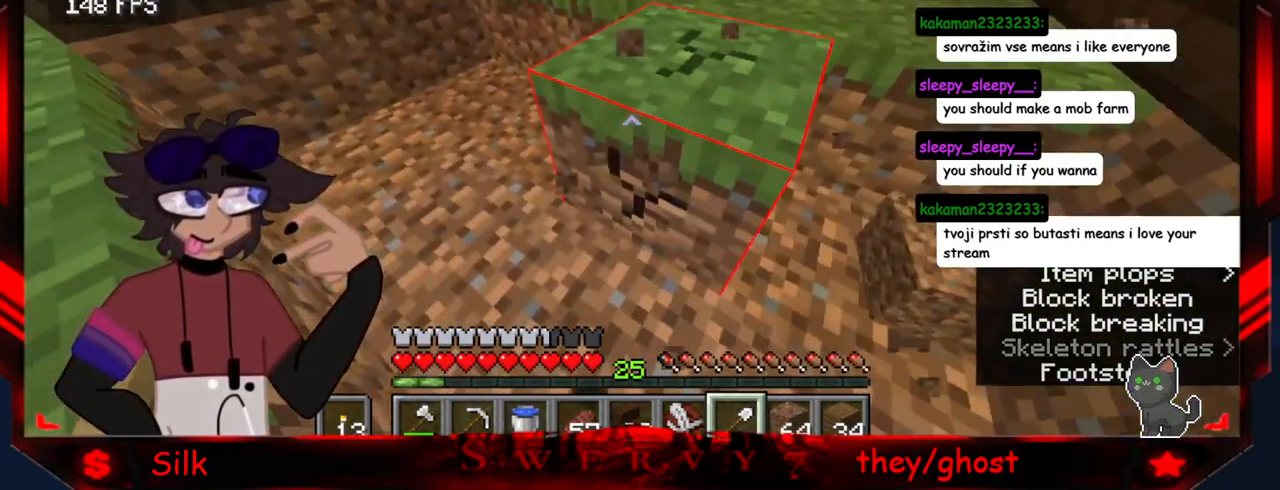
{"keys": ["a"], "mouse": ["left"], "events": [[432, "a", "down"]]}
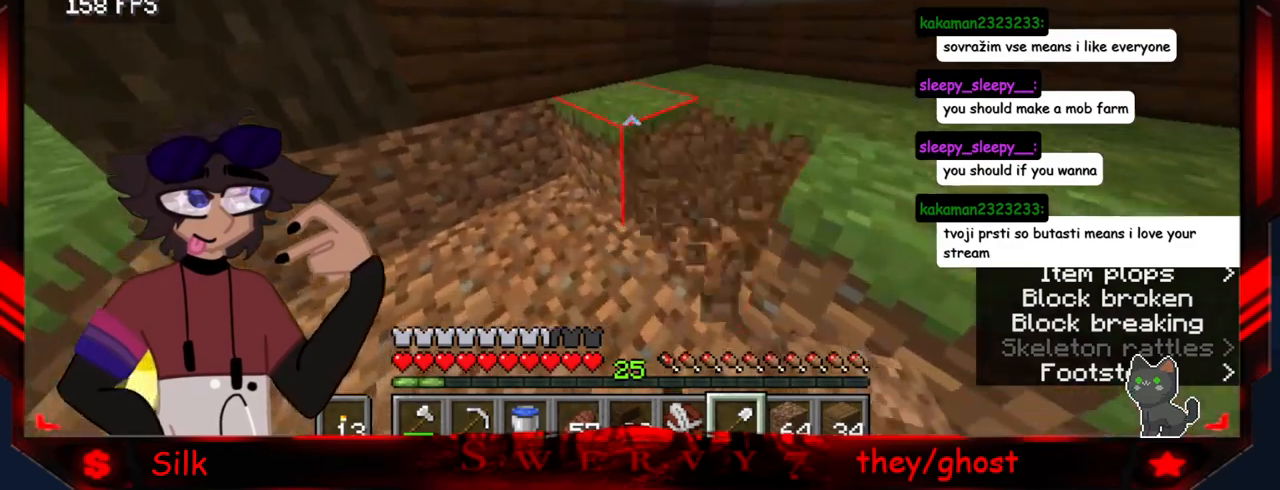
{"keys": [], "mouse": ["left"], "events": [[333, "a", "up"]]}
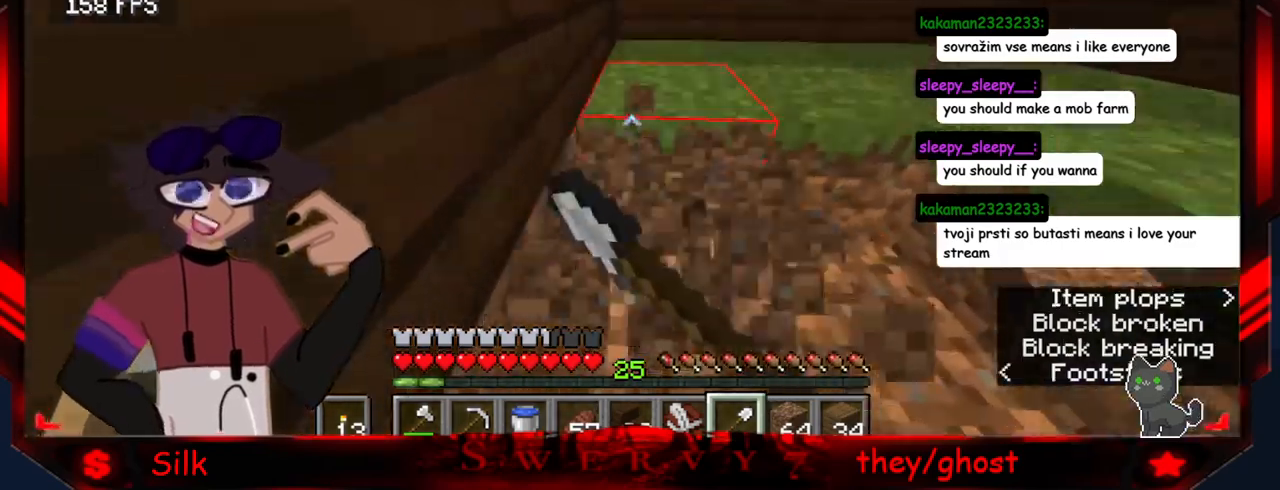
{"keys": [], "mouse": ["left"], "events": []}
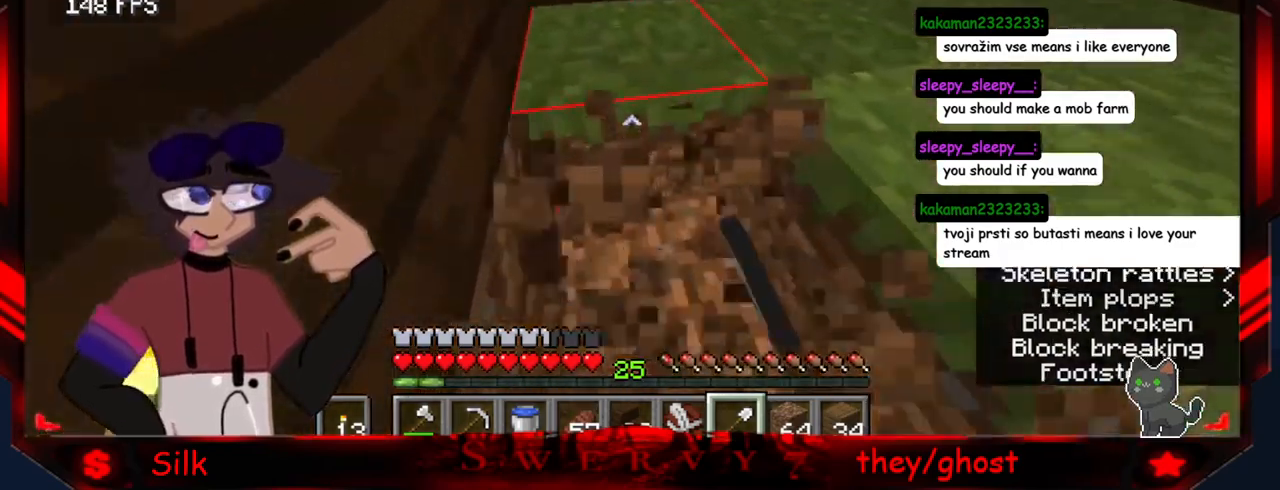
{"keys": ["a"], "mouse": ["left"], "events": [[33, "a", "down"]]}
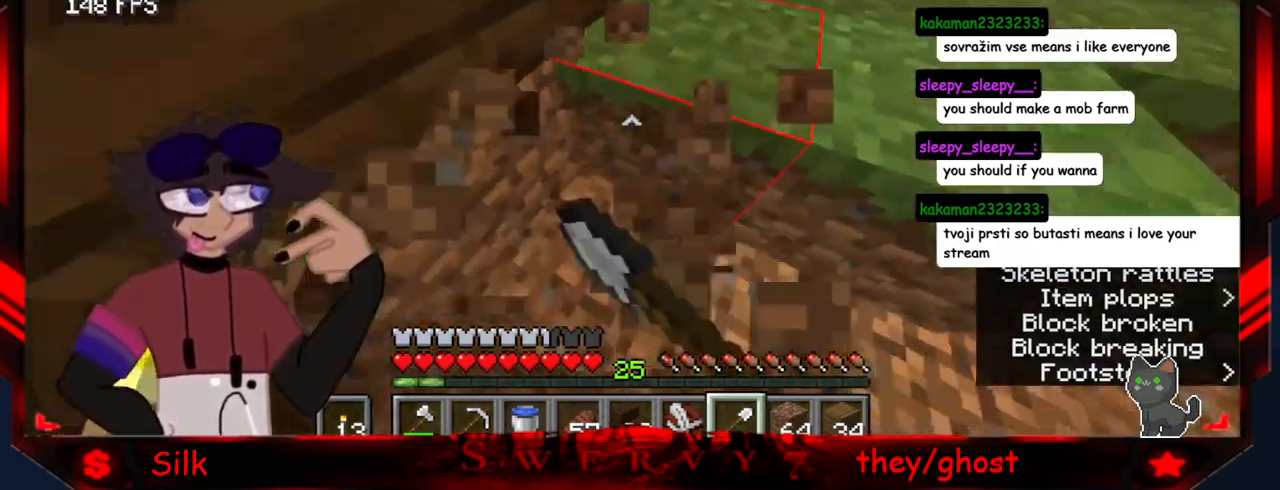
{"keys": ["a"], "mouse": ["left"], "events": []}
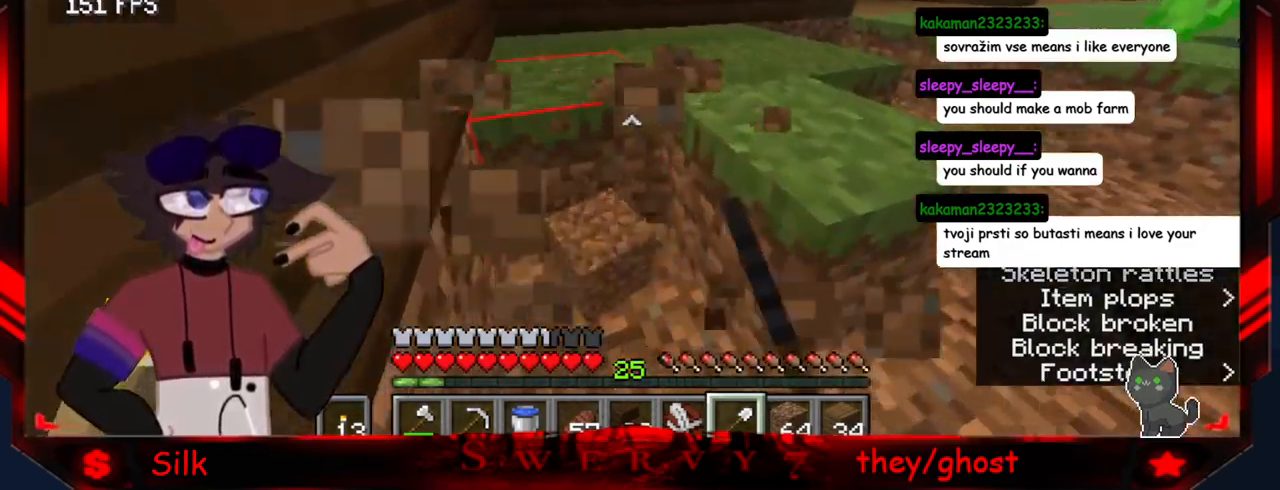
{"keys": ["a"], "mouse": ["left"], "events": []}
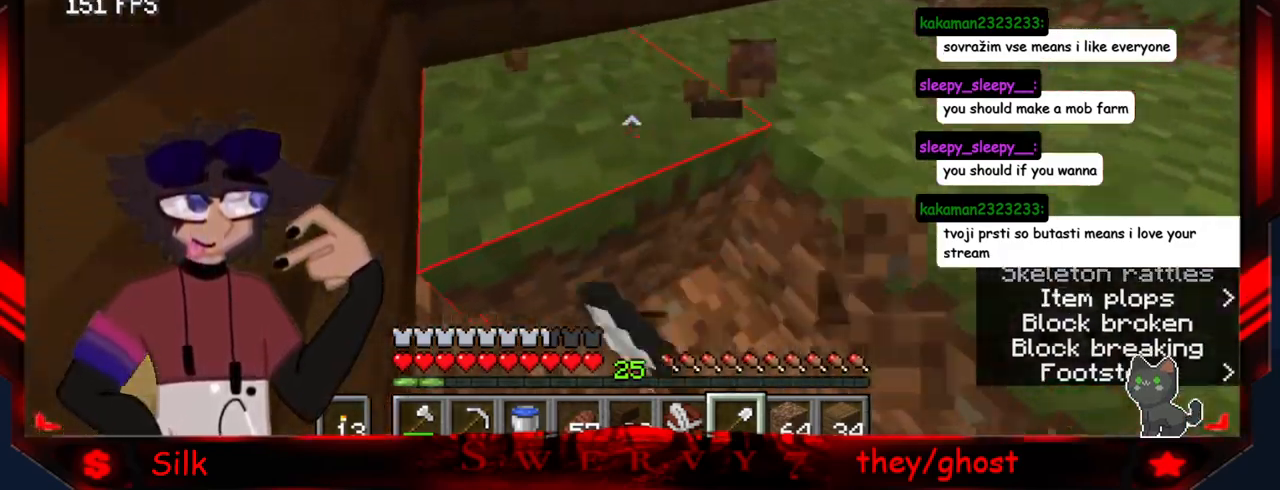
{"keys": ["a"], "mouse": ["left"], "events": []}
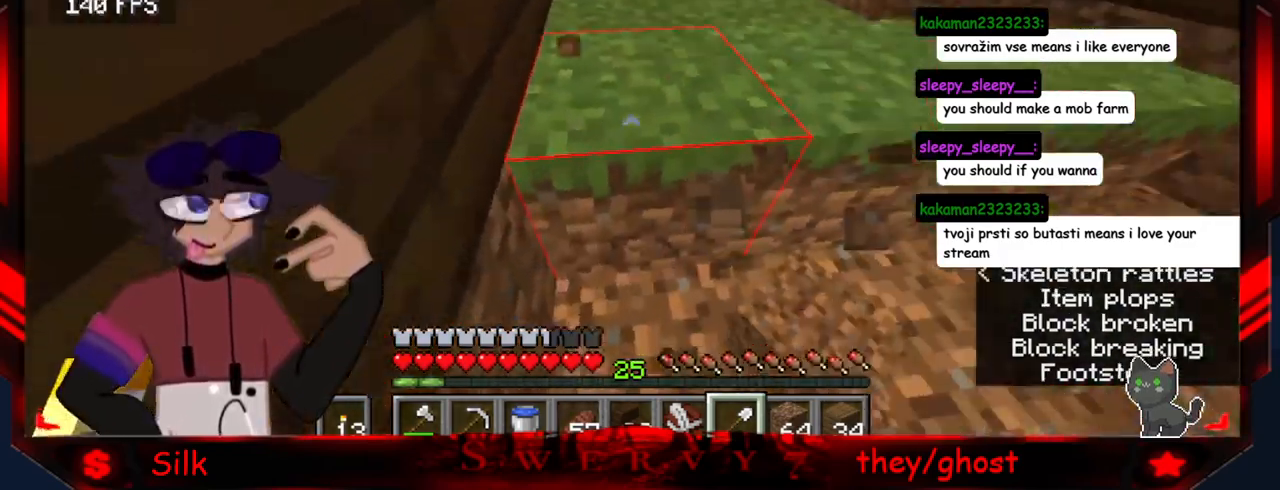
{"keys": ["a"], "mouse": ["left"], "events": []}
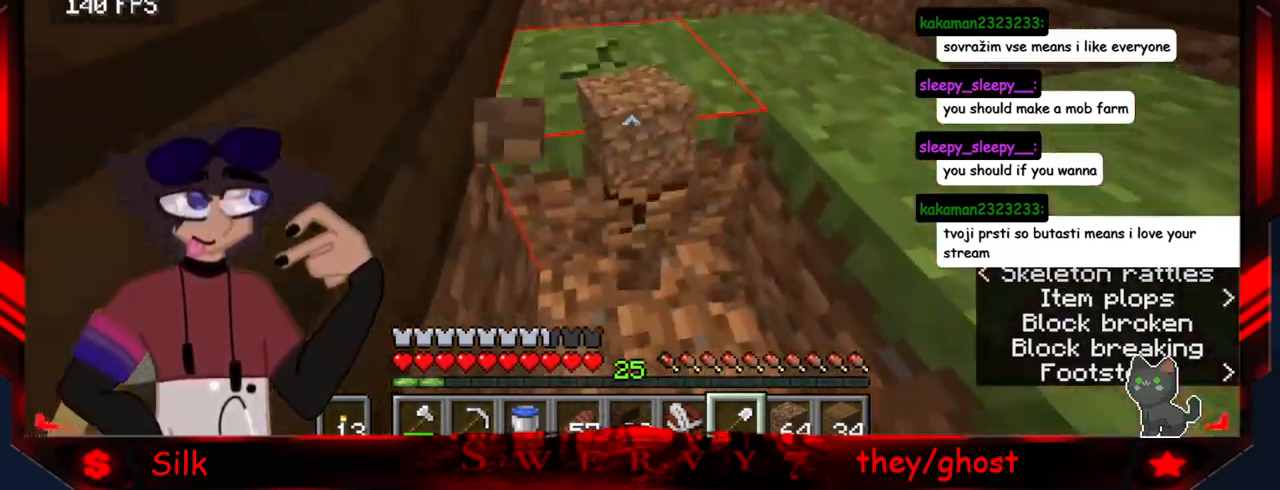
{"keys": [], "mouse": ["left"], "events": [[400, "a", "up"]]}
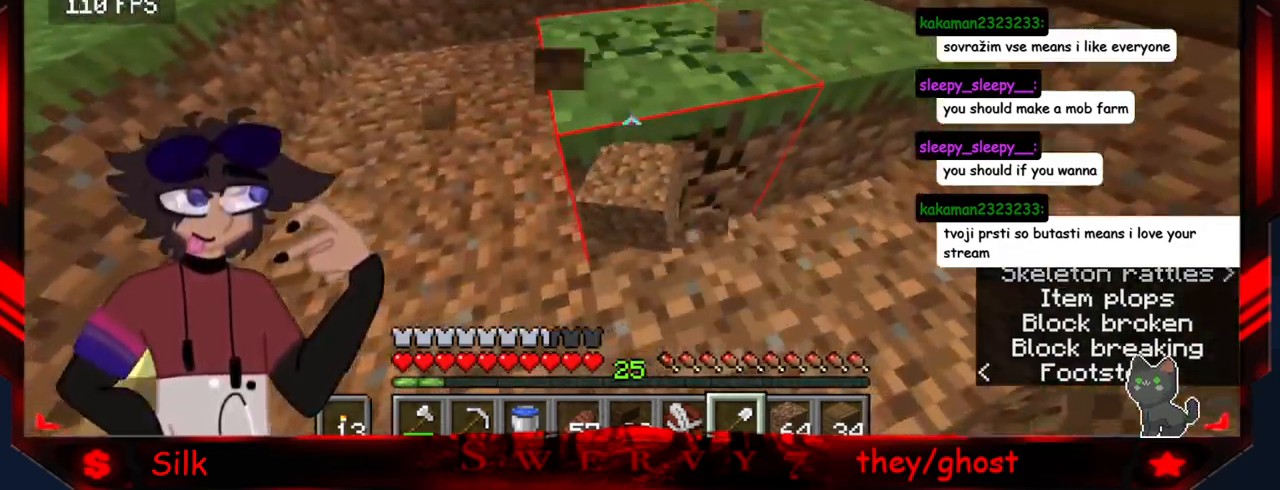
{"keys": ["d"], "mouse": ["left"], "events": [[233, "d", "down"]]}
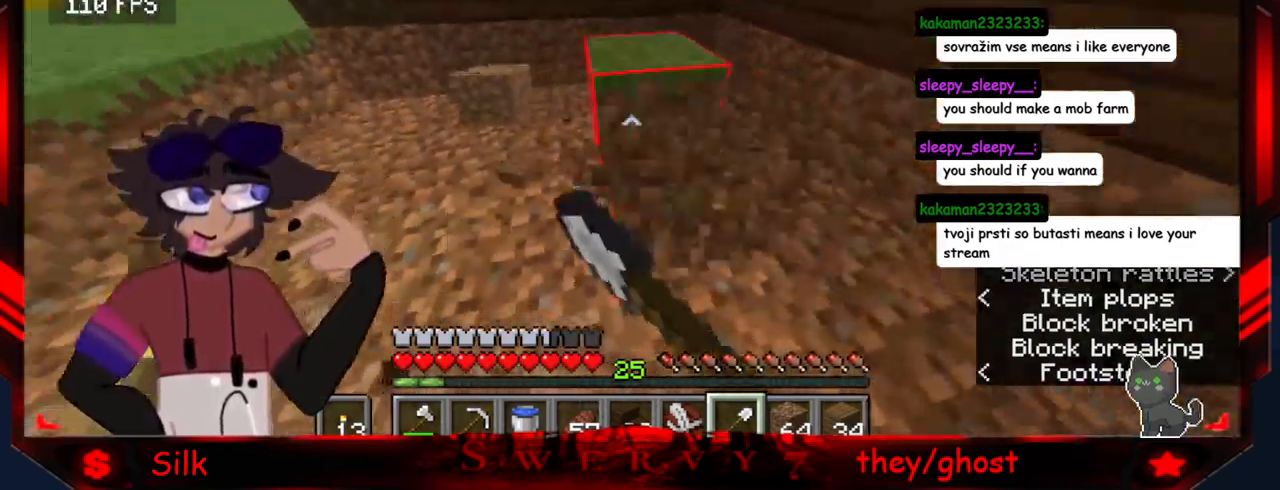
{"keys": [], "mouse": ["left"], "events": [[133, "d", "up"]]}
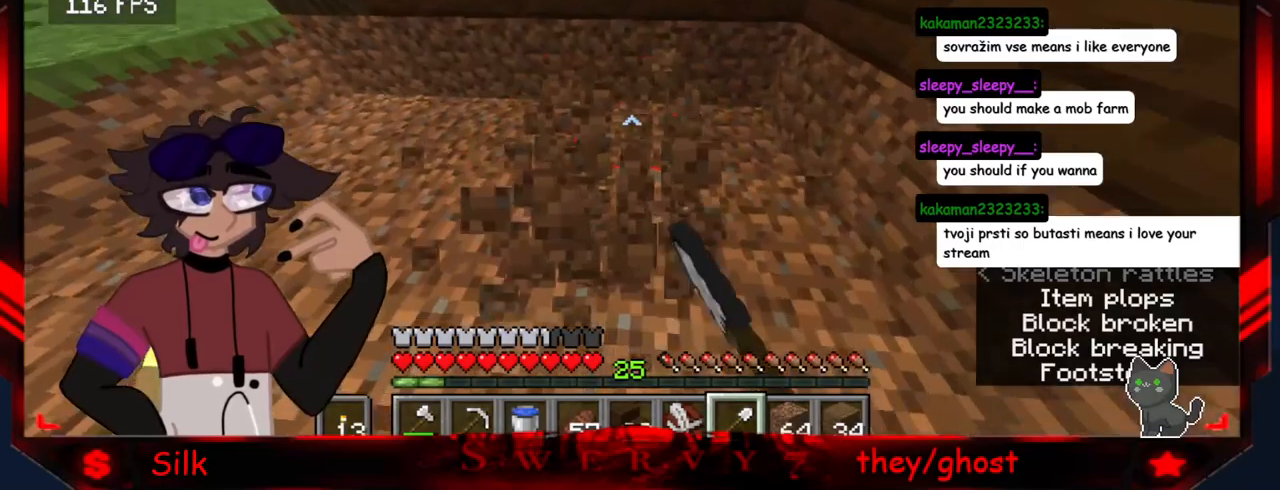
{"keys": ["d"], "mouse": [], "events": [[100, "d", "down"], [267, "mouse_left", "up"]]}
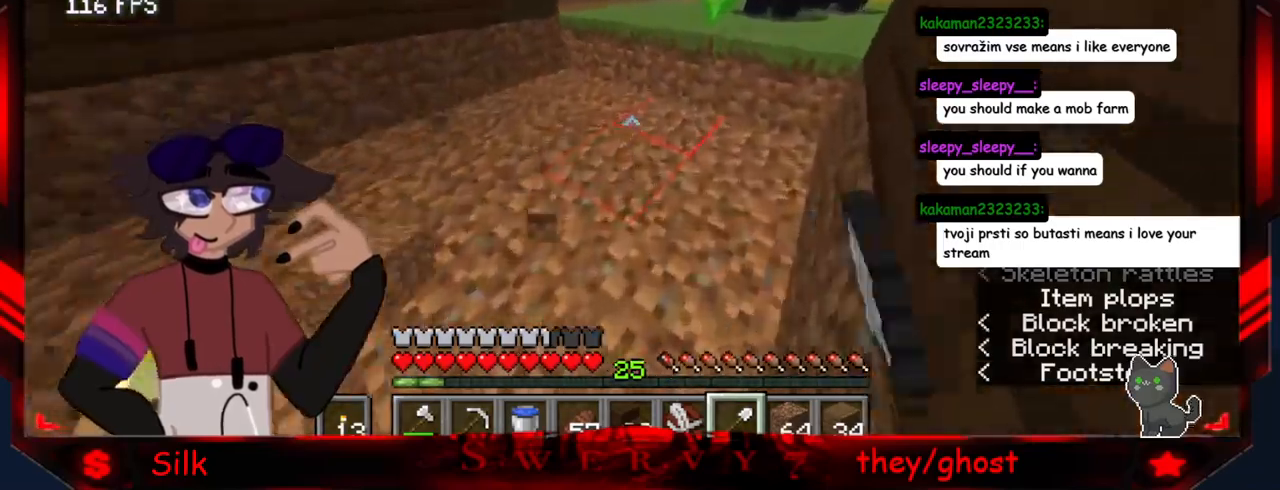
{"keys": ["d"], "mouse": [], "events": []}
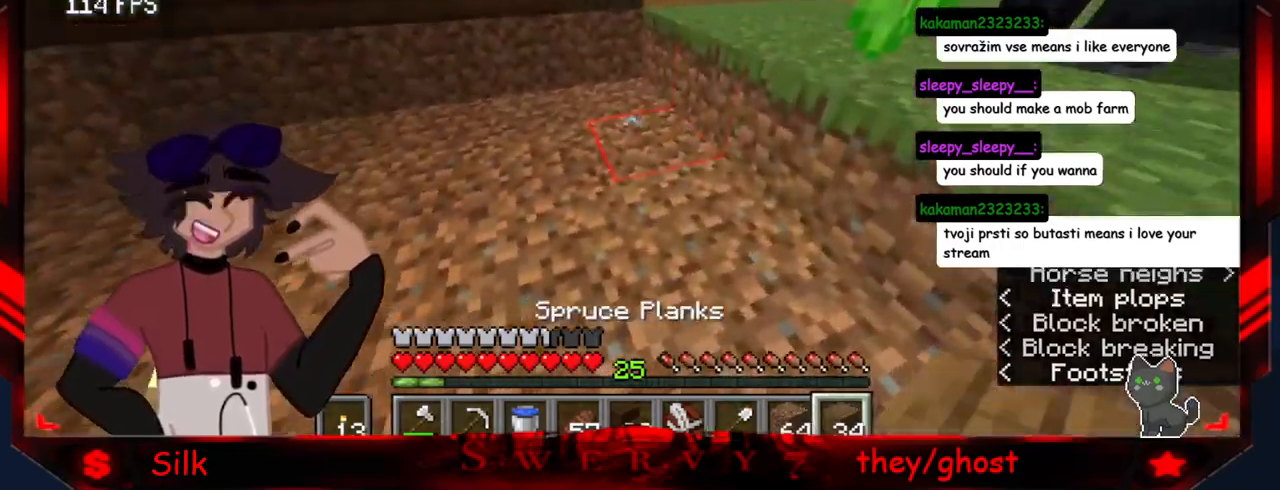
{"keys": ["d"], "mouse": [], "events": []}
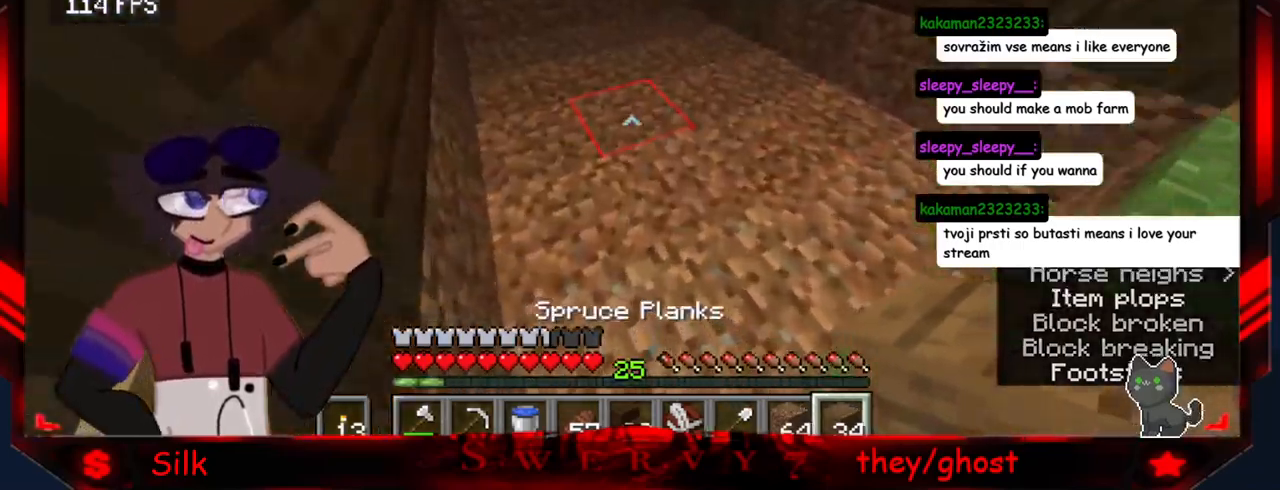
{"keys": [], "mouse": [], "events": [[117, "d", "up"]]}